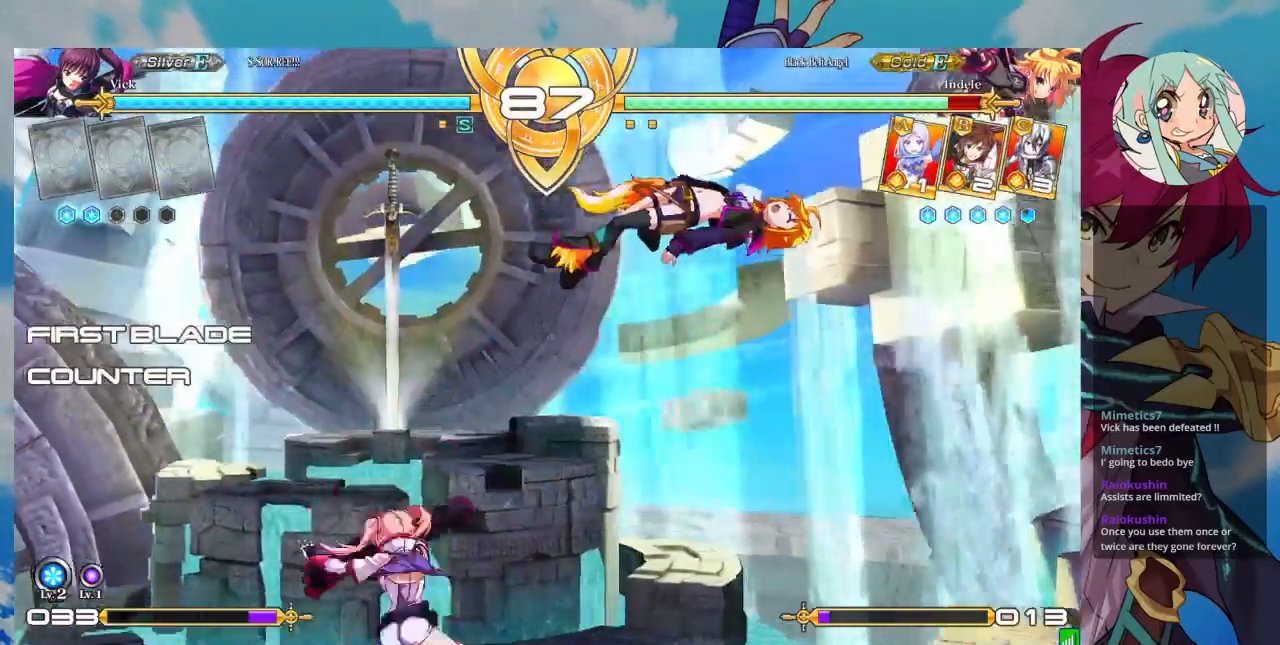
Gameplay with a controller (arcade stick); each line is a JSON object with the inputs held at the frame after it (dt_ms = milliseconds from this image to that frame). "events" lists button and stick changes between this image and that frame as [ms after this image, input, new state], when the widget could be followed in between. Not read: L3 R3.
{"dt_ms": 500, "buttons": [], "left_stick": "right", "events": [[33, "left_stick", "center"], [100, "left_stick", "right"]]}
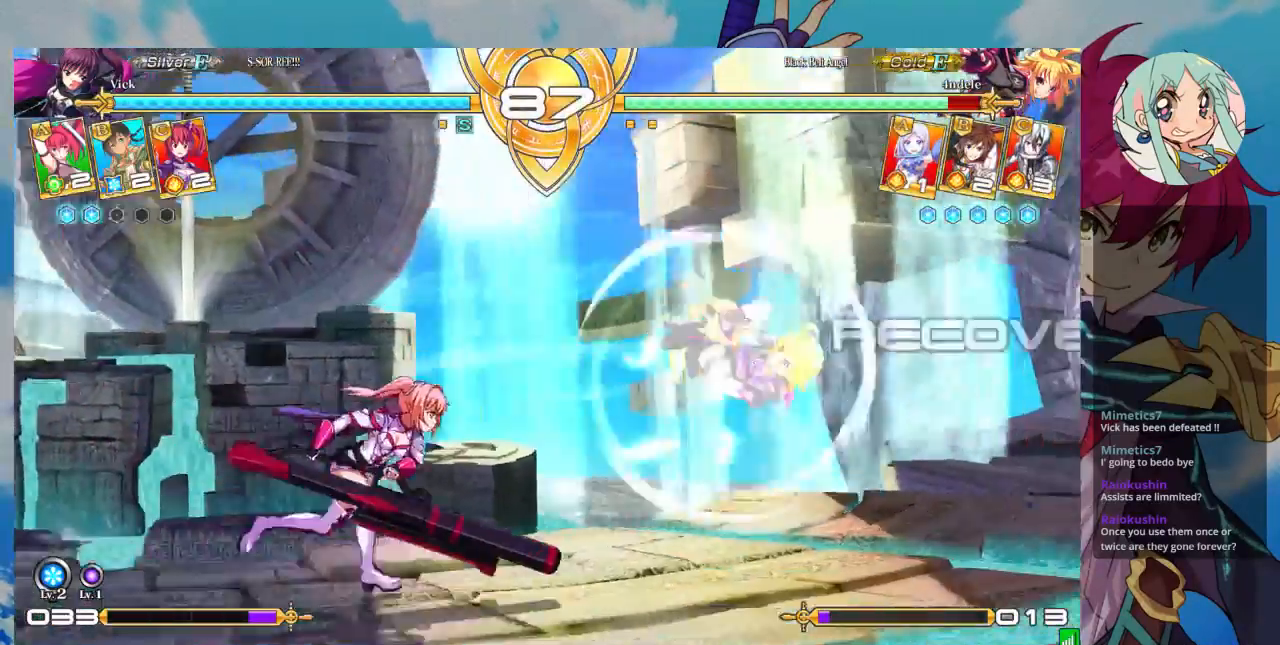
{"dt_ms": 500, "buttons": ["SQUARE"], "left_stick": "down-left"}
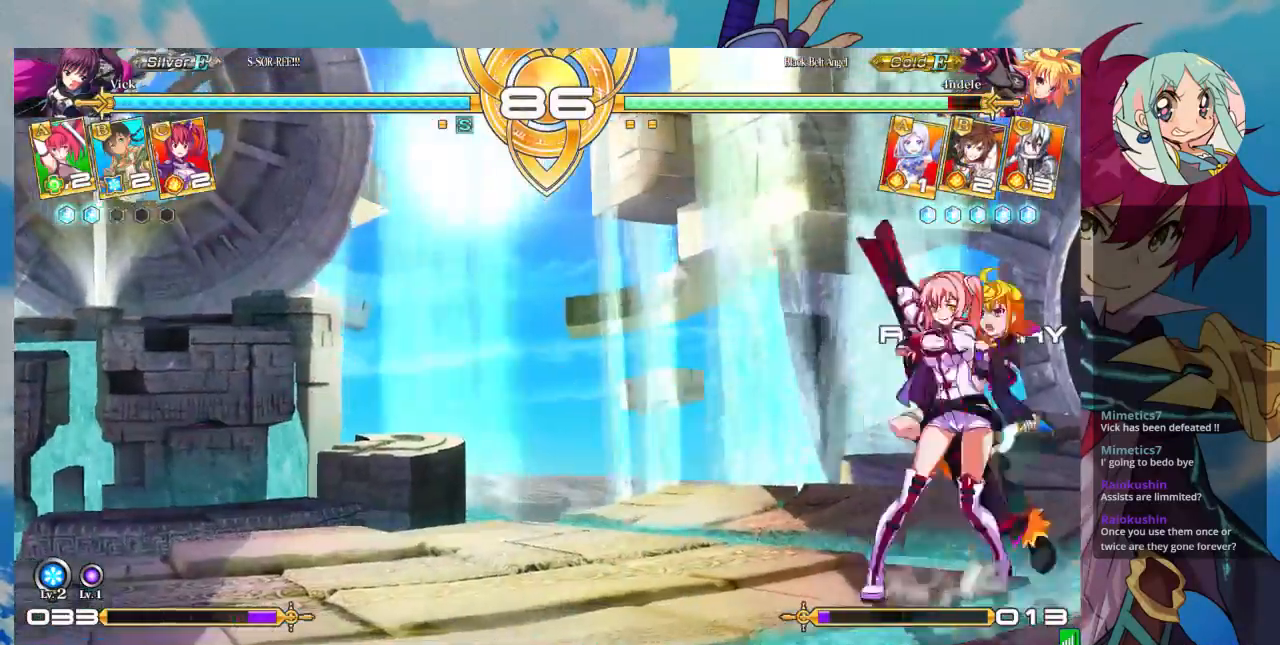
{"dt_ms": 500, "buttons": ["SQUARE"], "left_stick": "down-left"}
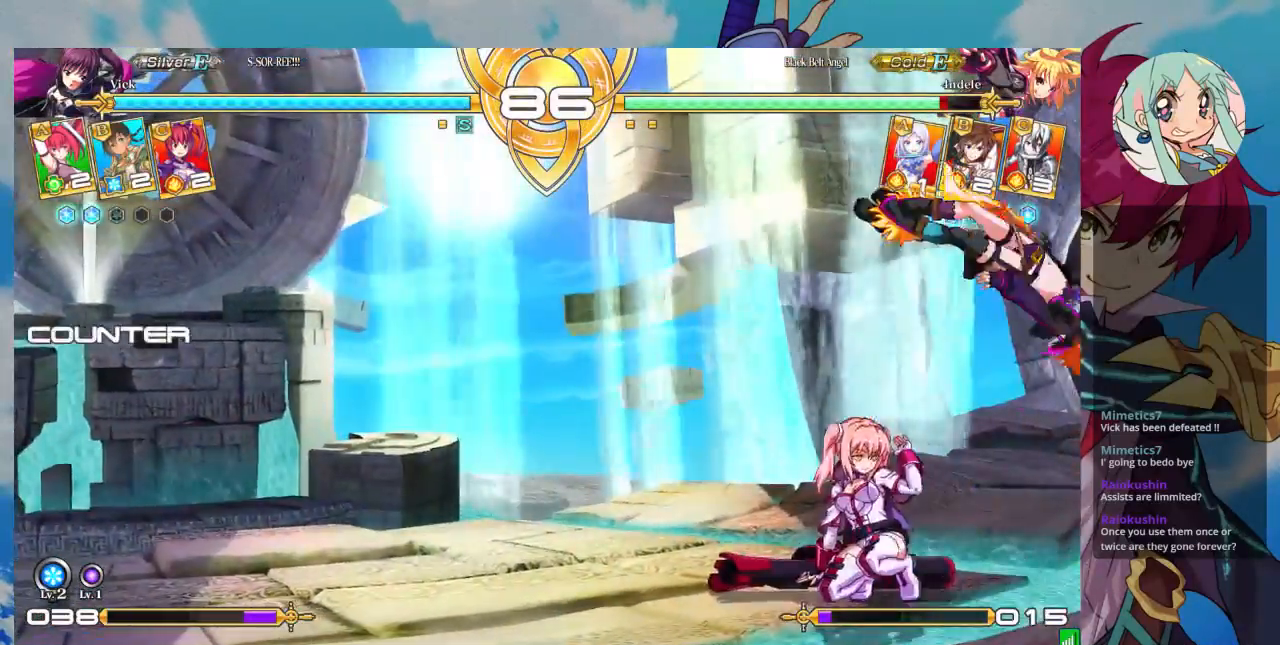
{"dt_ms": 1000, "buttons": [], "left_stick": "center"}
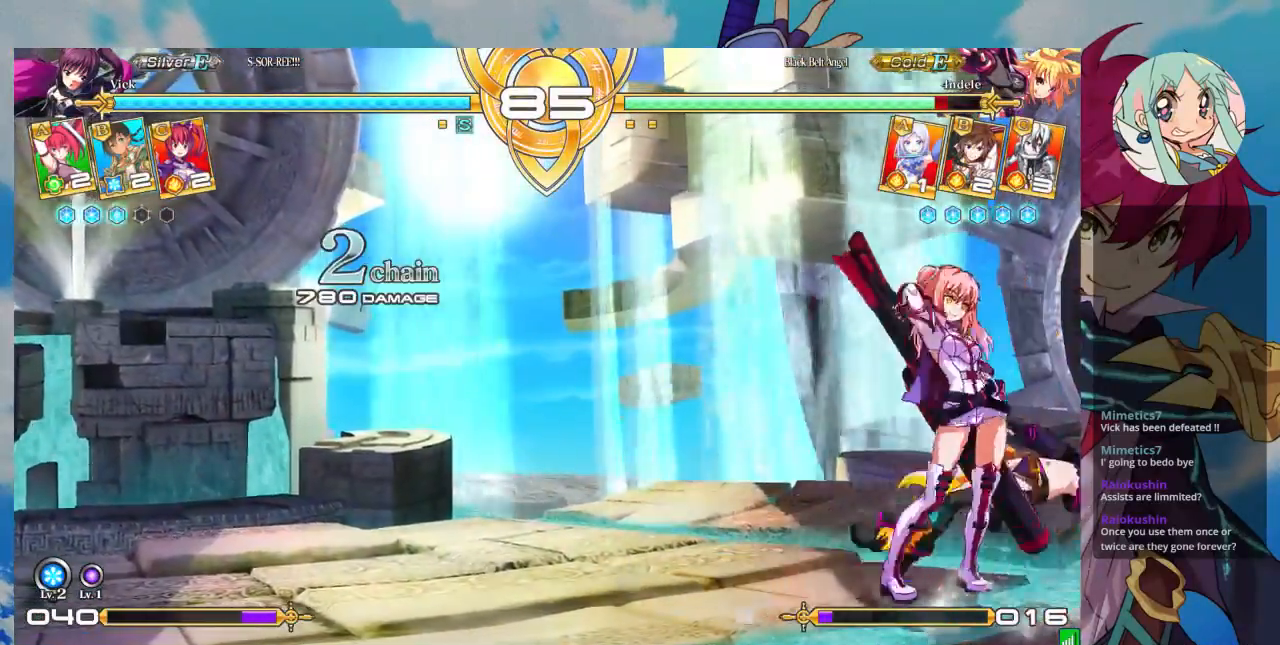
{"dt_ms": 500, "buttons": [], "left_stick": "down-left"}
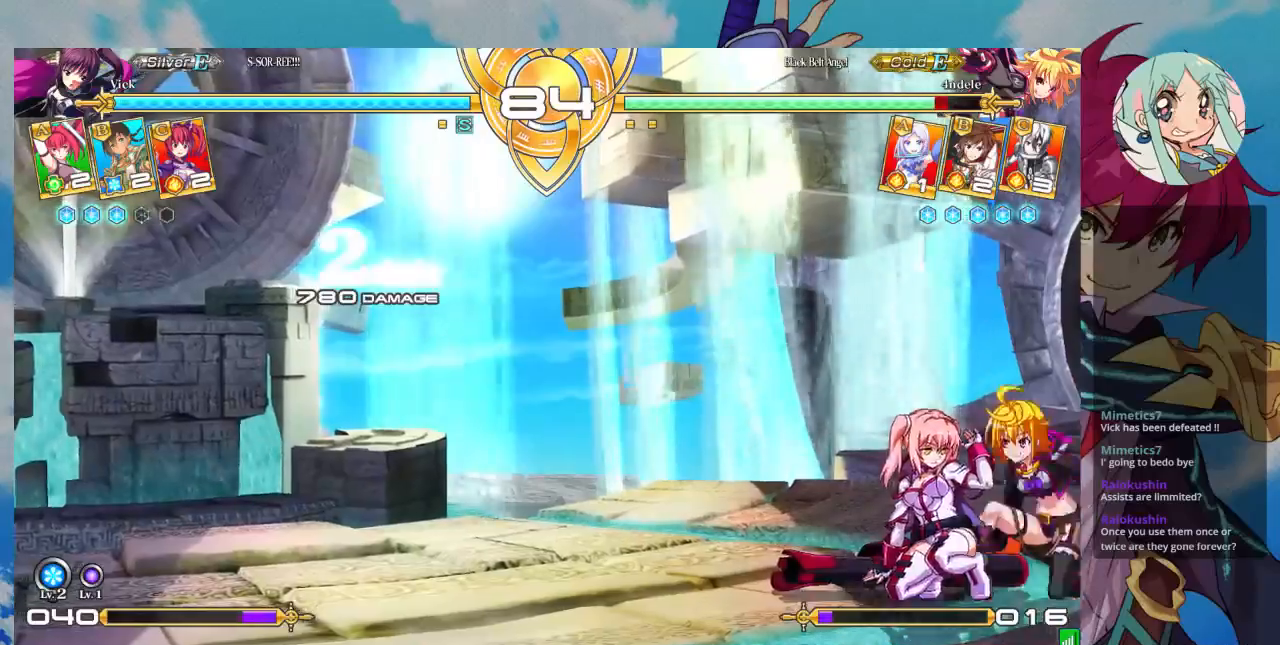
{"dt_ms": 500, "buttons": [], "left_stick": "center"}
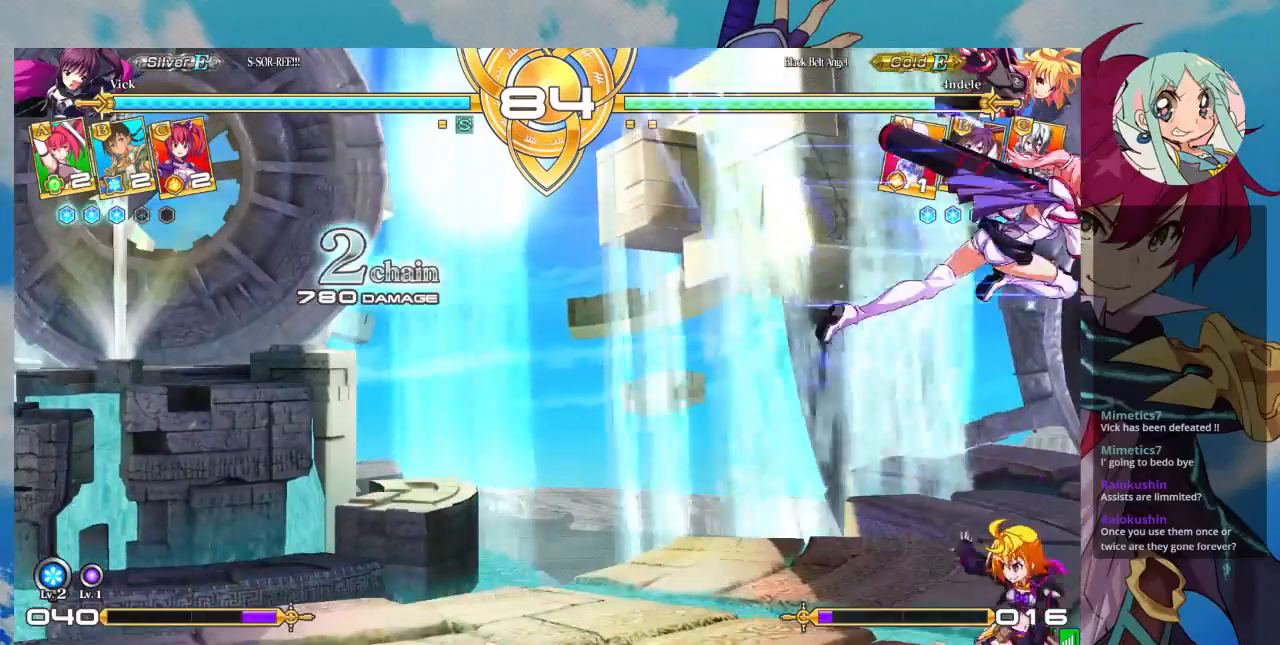
{"dt_ms": 1000, "buttons": [], "left_stick": "down-left"}
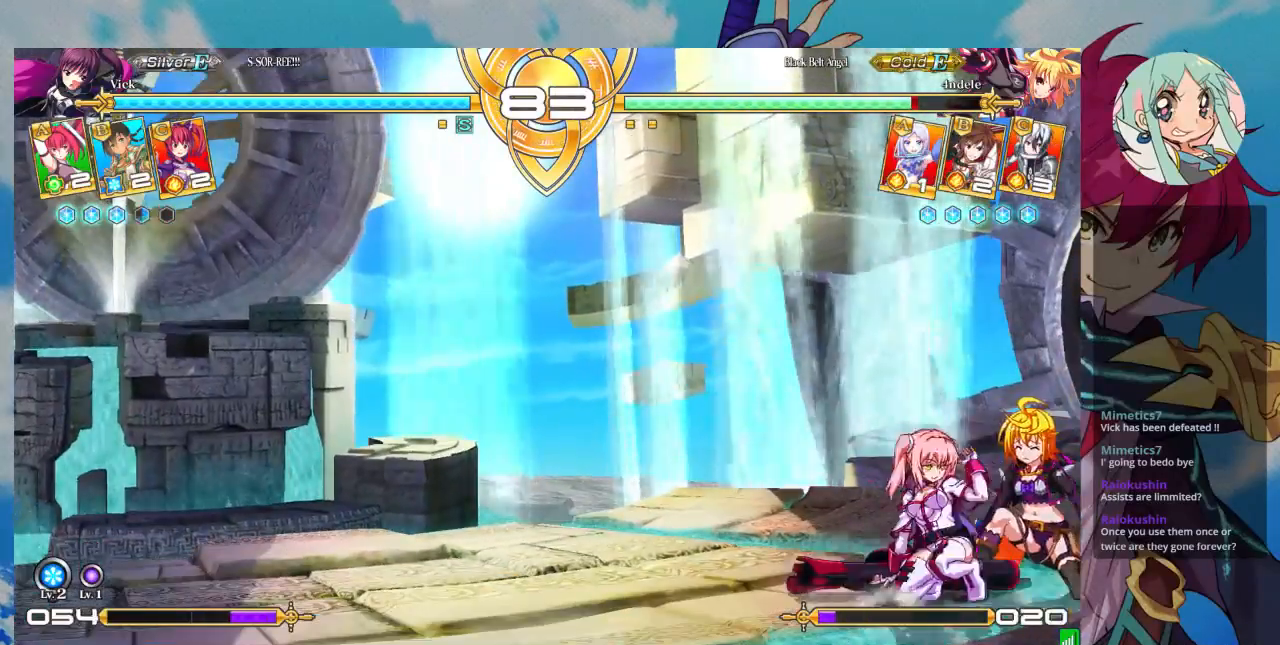
{"dt_ms": 500, "buttons": ["R1"], "left_stick": "center", "events": [[133, "TRIANGLE", "down"], [200, "left_stick", "center"], [233, "TRIANGLE", "up"], [467, "R1", "down"]]}
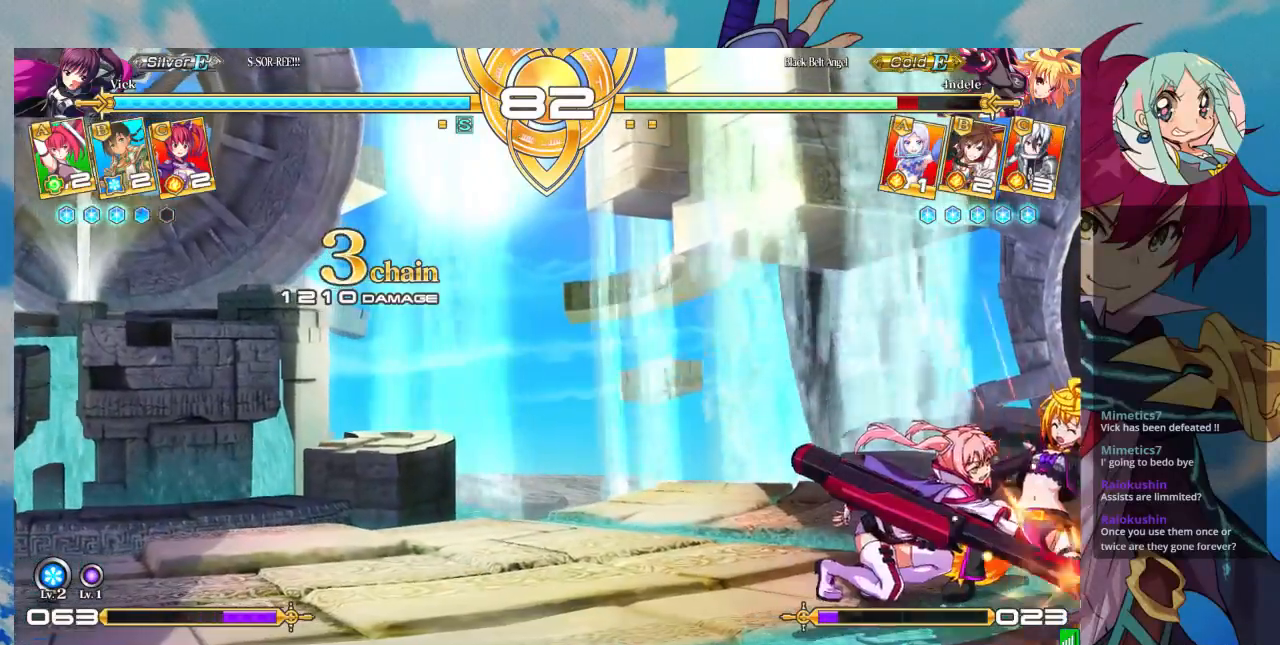
{"dt_ms": 500, "buttons": [], "left_stick": "center", "events": [[67, "R1", "up"], [267, "left_stick", "down"], [333, "left_stick", "left"], [400, "TRIANGLE", "down"], [400, "left_stick", "center"], [467, "TRIANGLE", "up"]]}
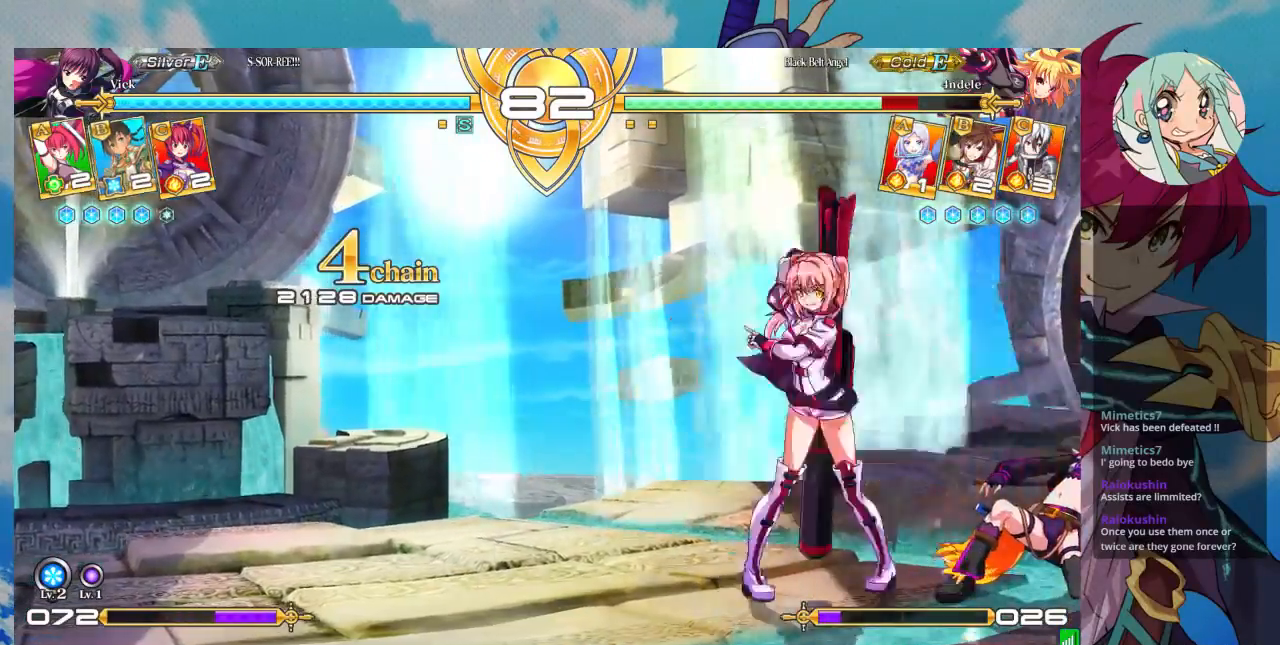
{"dt_ms": 500, "buttons": ["CROSS"], "left_stick": "center", "events": [[133, "CROSS", "down"], [200, "CROSS", "up"], [300, "CROSS", "down"], [367, "CROSS", "up"], [433, "CROSS", "down"]]}
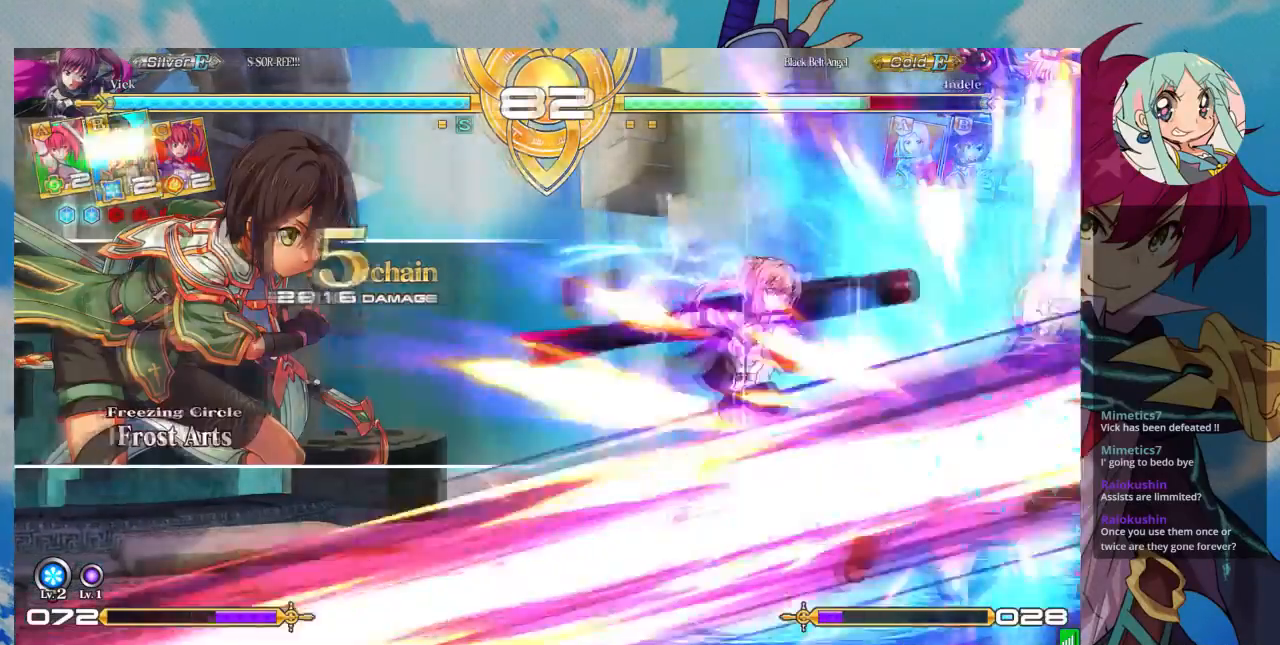
{"dt_ms": 500, "buttons": [], "left_stick": "right", "events": [[67, "CROSS", "up"], [367, "left_stick", "right"], [433, "left_stick", "center"], [500, "left_stick", "right"]]}
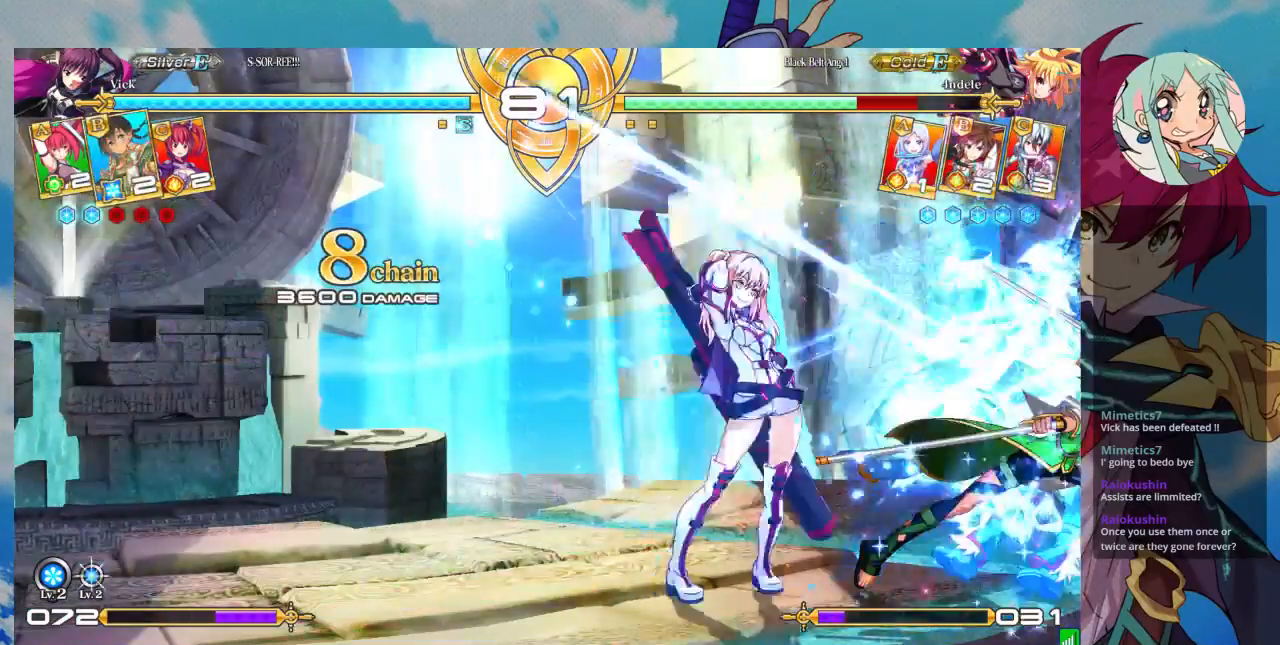
{"dt_ms": 500, "buttons": [], "left_stick": "center", "events": [[67, "TRIANGLE", "down"], [100, "left_stick", "center"], [200, "TRIANGLE", "up"], [300, "R1", "down"], [467, "R1", "up"]]}
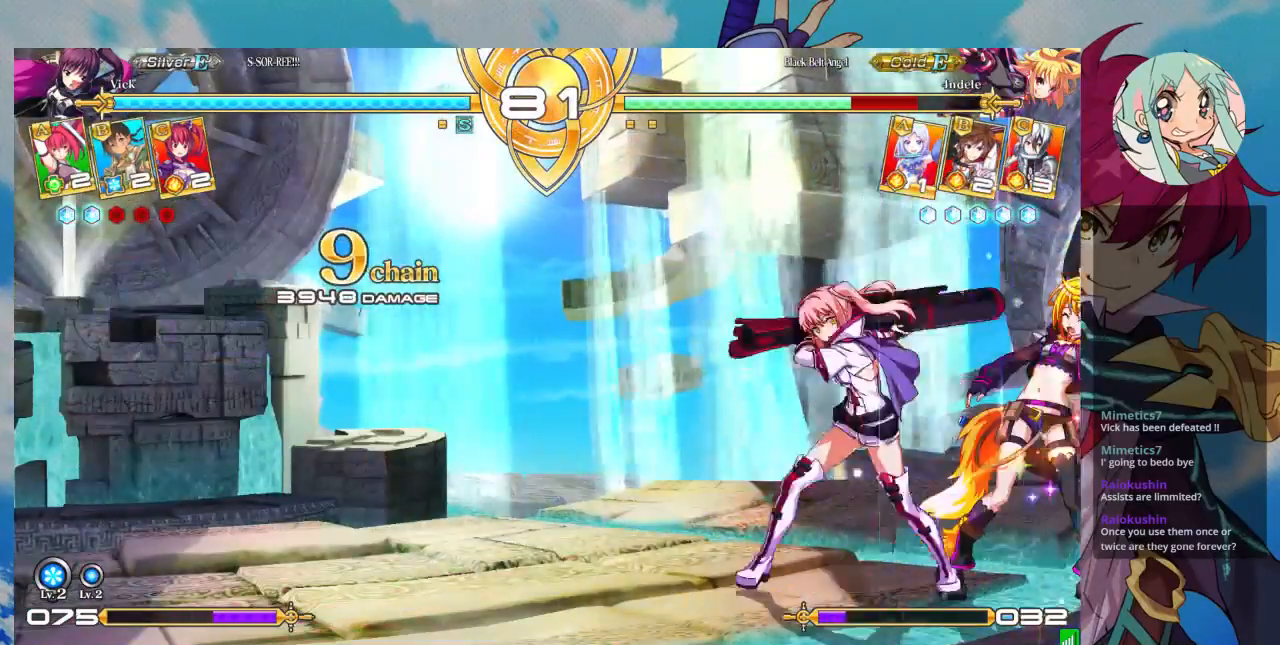
{"dt_ms": 500, "buttons": [], "left_stick": "center", "events": [[33, "CROSS", "down"], [100, "CROSS", "up"], [200, "CROSS", "down"], [267, "CROSS", "up"], [333, "CROSS", "down"], [467, "CROSS", "up"]]}
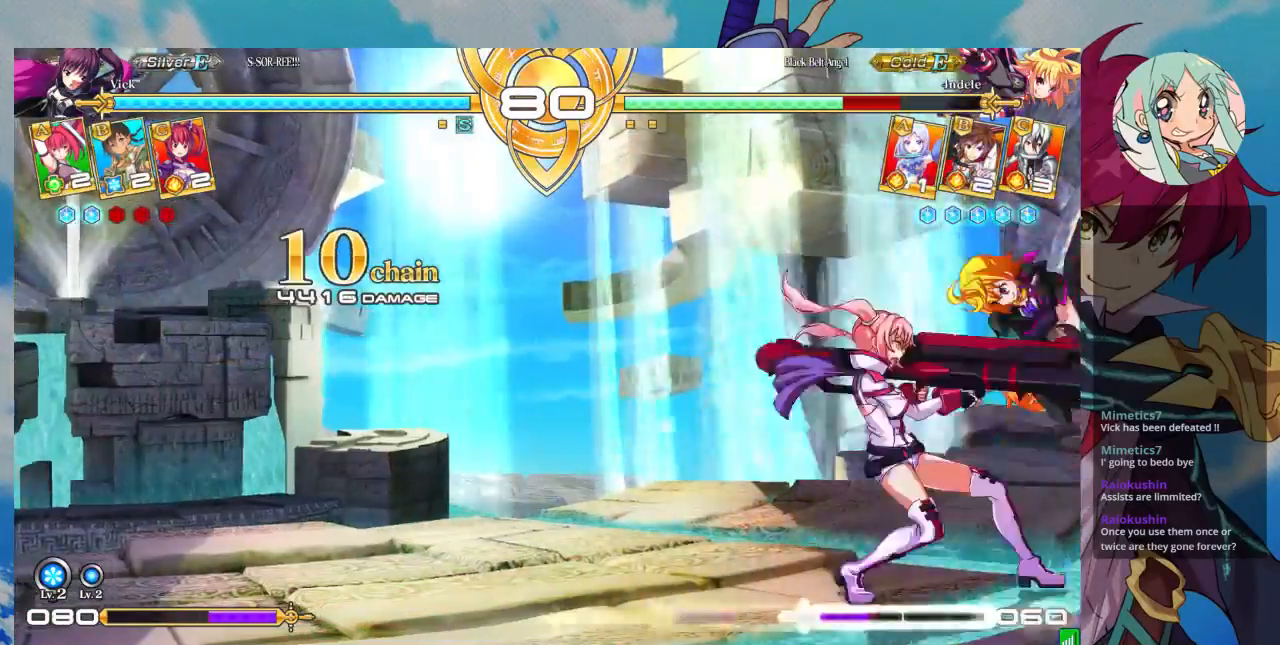
{"dt_ms": 500, "buttons": [], "left_stick": "center", "events": [[333, "left_stick", "right"], [400, "left_stick", "center"]]}
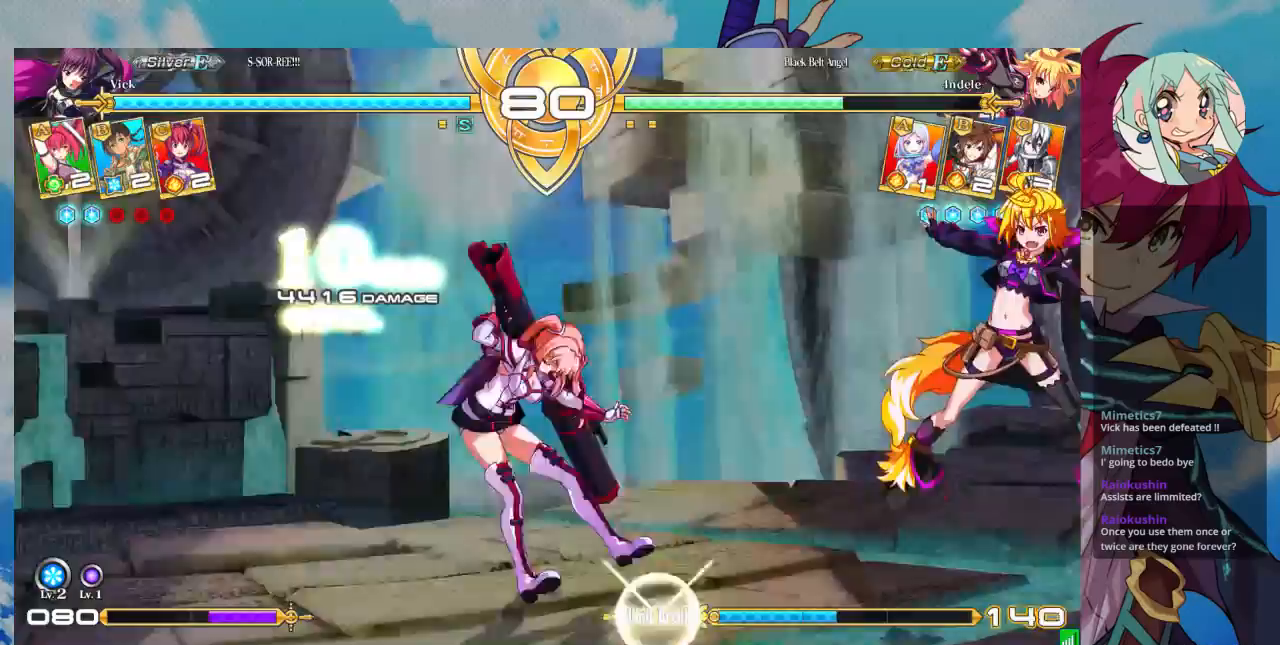
{"dt_ms": 500, "buttons": ["SQUARE"], "left_stick": "left"}
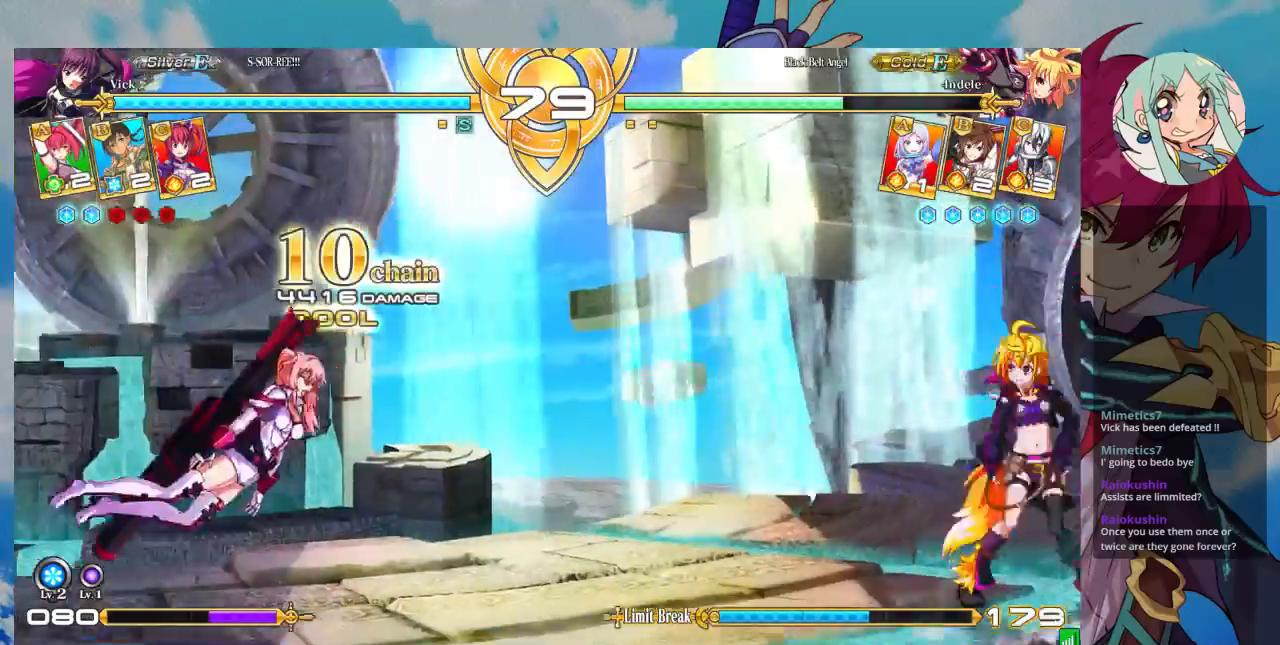
{"dt_ms": 500, "buttons": [], "left_stick": "left", "events": [[467, "SQUARE", "up"]]}
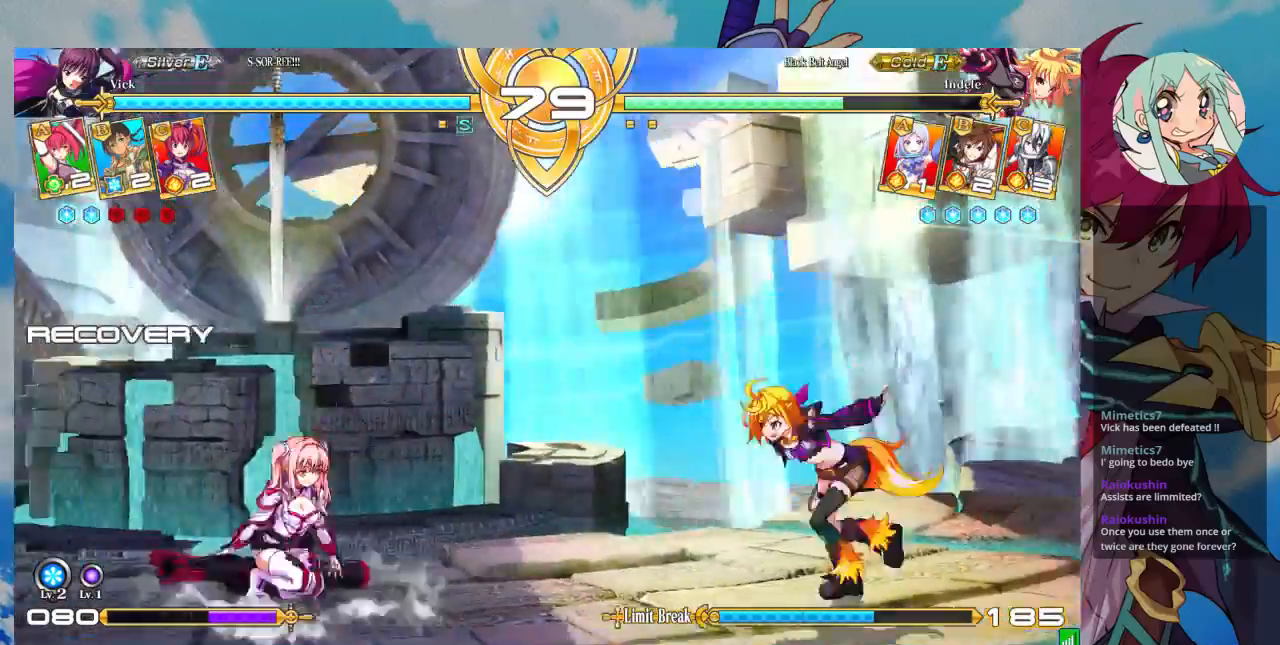
{"dt_ms": 500, "buttons": ["CROSS"], "left_stick": "center", "events": [[267, "TRIANGLE", "down"], [267, "left_stick", "center"], [367, "TRIANGLE", "up"], [500, "CROSS", "down"]]}
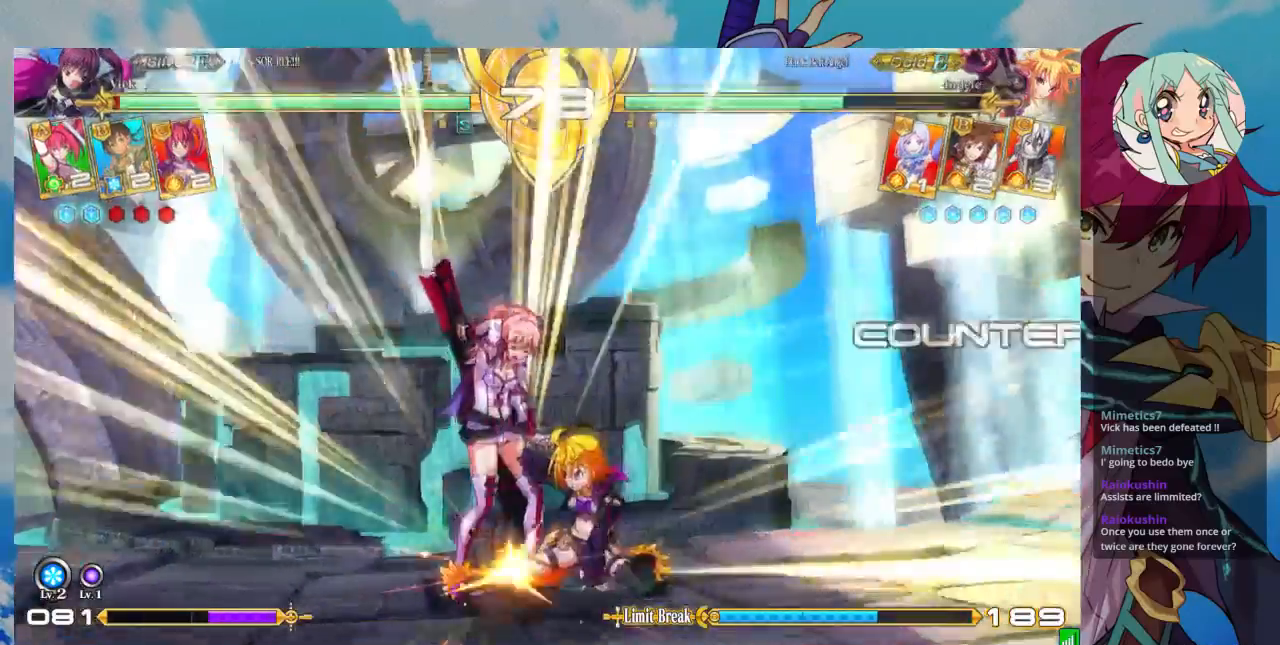
{"dt_ms": 500, "buttons": [], "left_stick": "down-left", "events": [[167, "CROSS", "up"], [300, "left_stick", "down-left"]]}
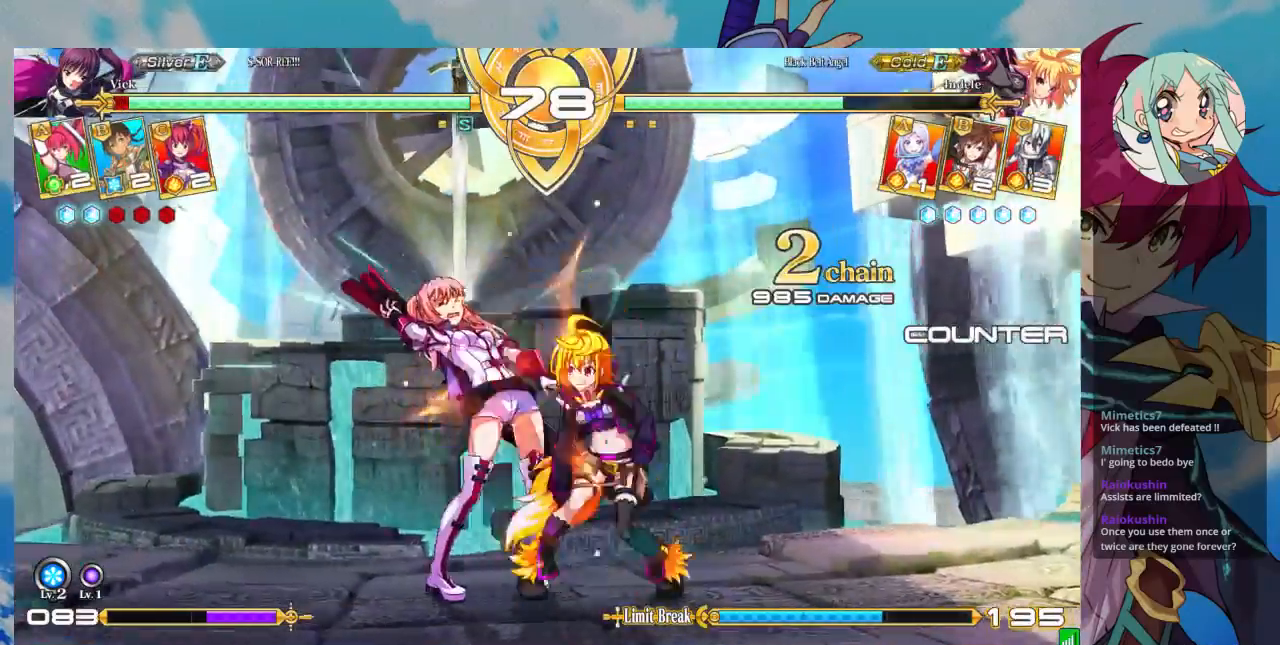
{"dt_ms": 500, "buttons": [], "left_stick": "down-left", "events": [[333, "CROSS", "down"], [333, "SQUARE", "down"], [433, "CROSS", "up"], [433, "SQUARE", "up"]]}
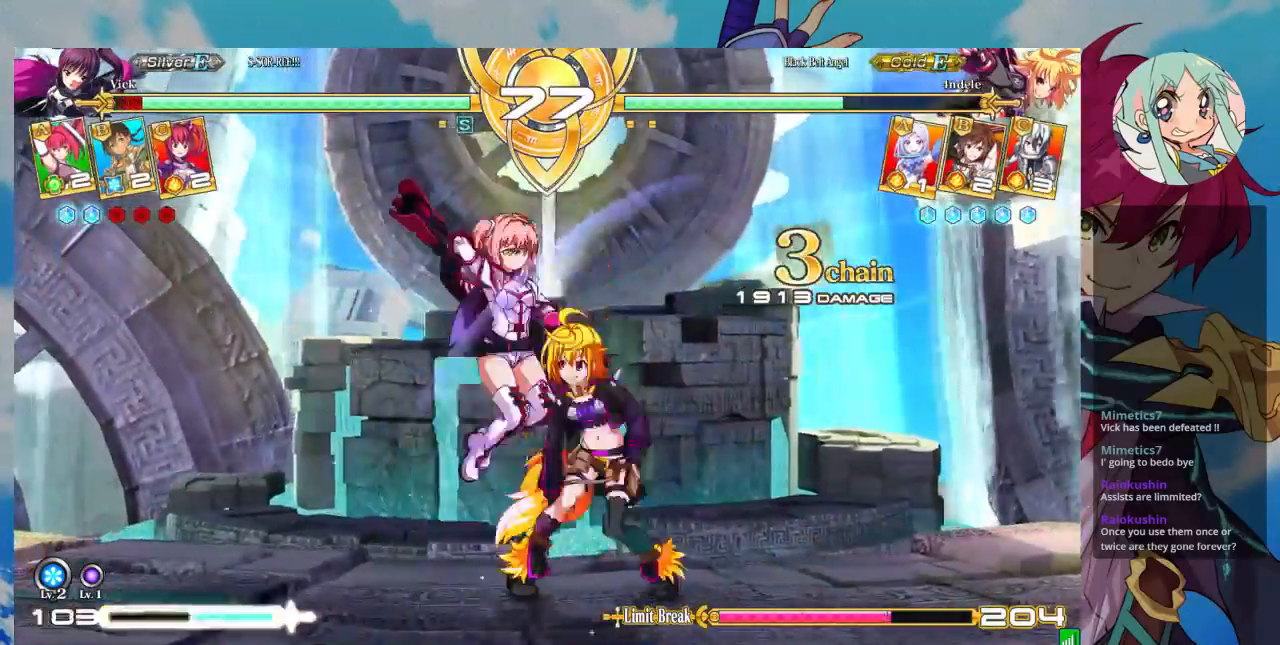
{"dt_ms": 500, "buttons": [], "left_stick": "down-left", "events": []}
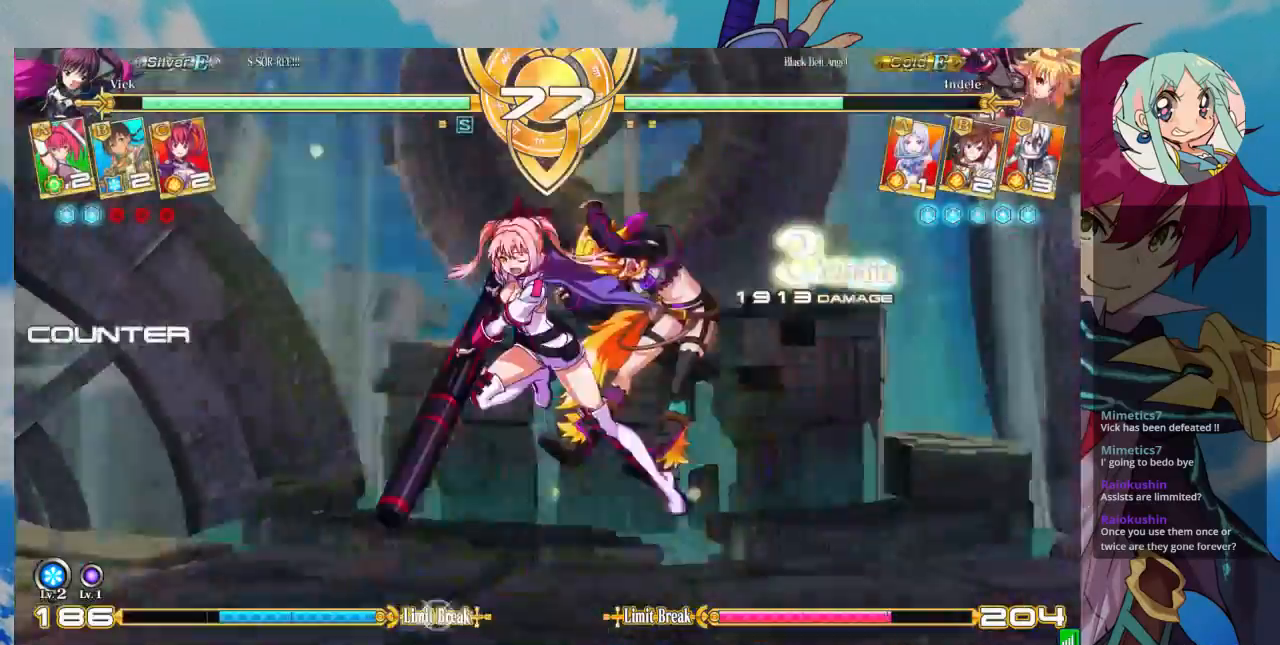
{"dt_ms": 500, "buttons": [], "left_stick": "right", "events": [[133, "left_stick", "down"], [233, "left_stick", "center"], [500, "left_stick", "right"]]}
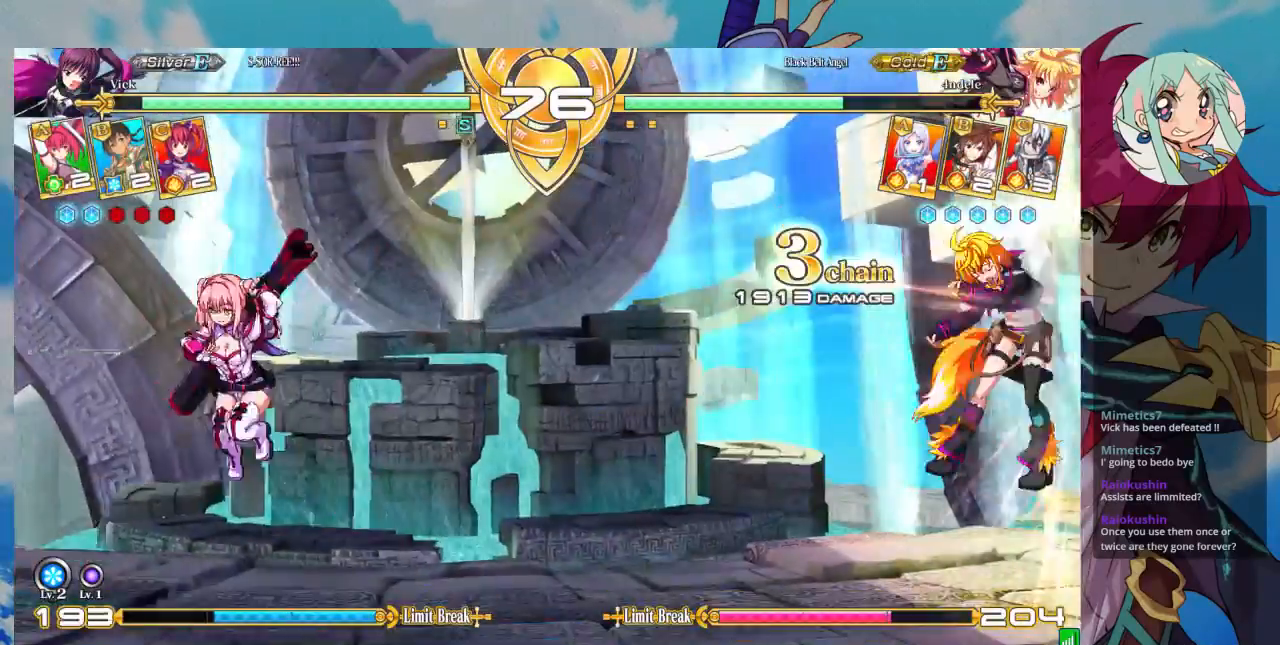
{"dt_ms": 500, "buttons": [], "left_stick": "up-right", "events": [[100, "left_stick", "center"], [167, "left_stick", "right"], [367, "left_stick", "up-right"]]}
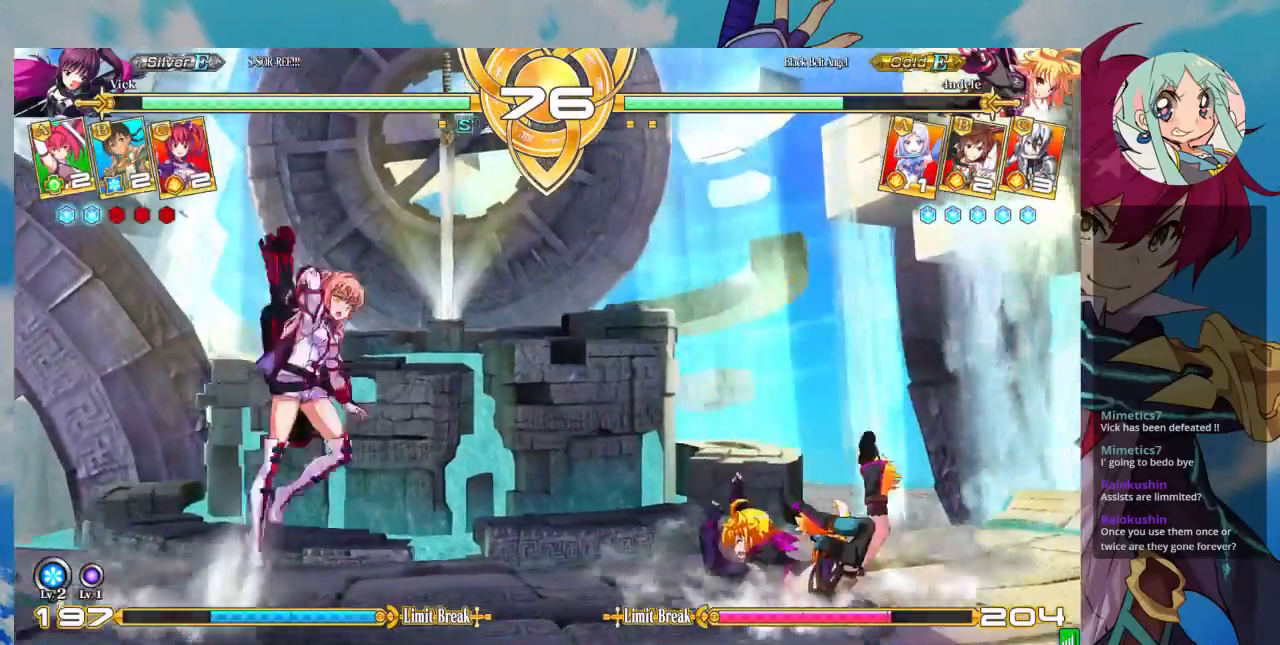
{"dt_ms": 500, "buttons": [], "left_stick": "center", "events": [[100, "left_stick", "center"], [167, "left_stick", "right"], [300, "left_stick", "center"]]}
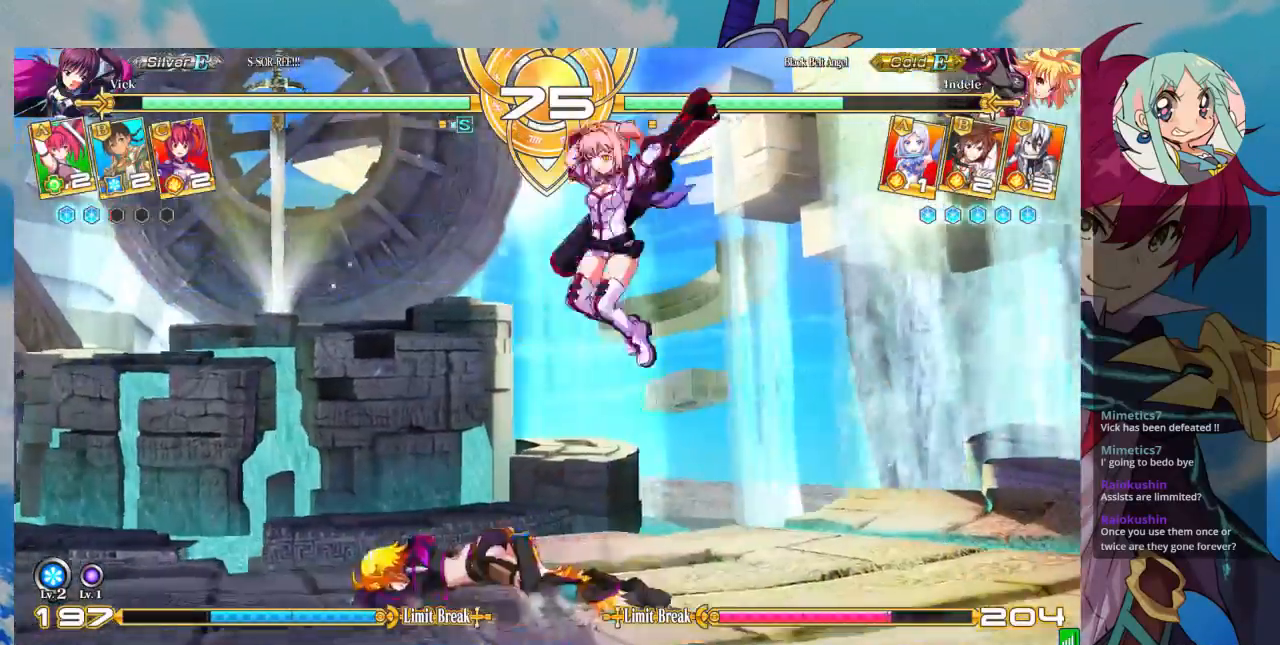
{"dt_ms": 500, "buttons": ["SQUARE"], "left_stick": "down-right", "events": [[33, "TRIANGLE", "down"], [133, "TRIANGLE", "up"], [233, "left_stick", "left"], [500, "SQUARE", "down"], [500, "left_stick", "down-right"]]}
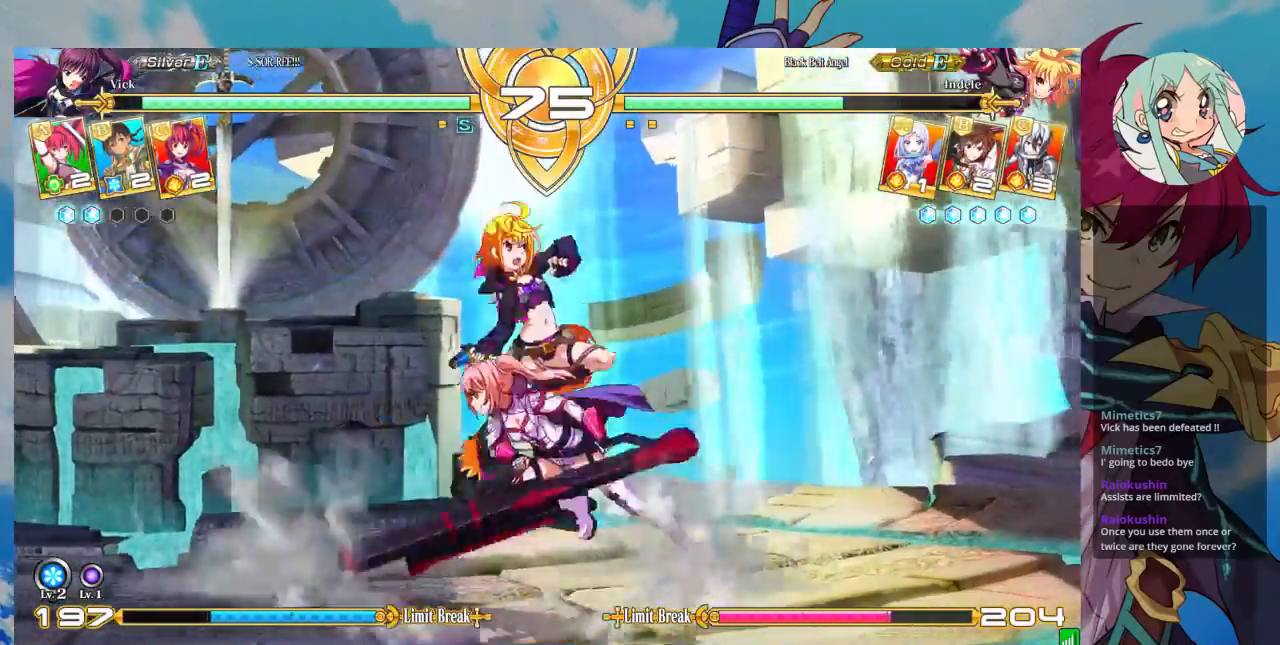
{"dt_ms": 500, "buttons": [], "left_stick": "center", "events": [[133, "SQUARE", "up"], [167, "TRIANGLE", "down"], [233, "TRIANGLE", "up"], [300, "left_stick", "center"]]}
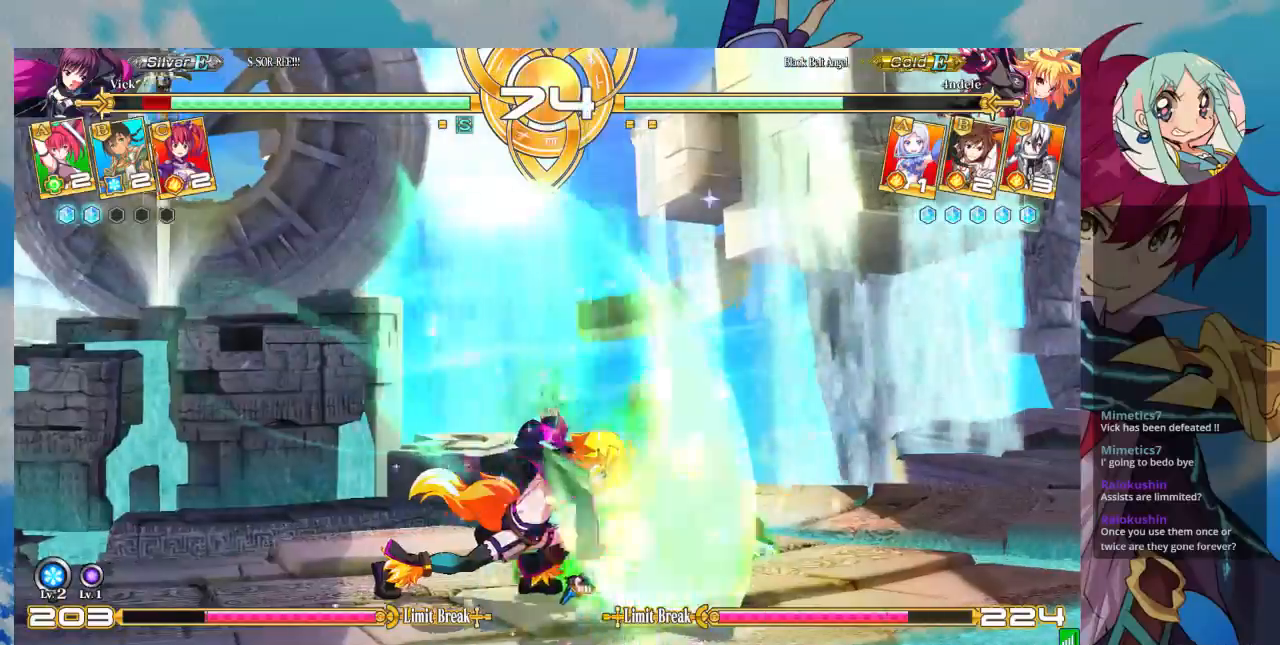
{"dt_ms": 1000, "buttons": [], "left_stick": "center"}
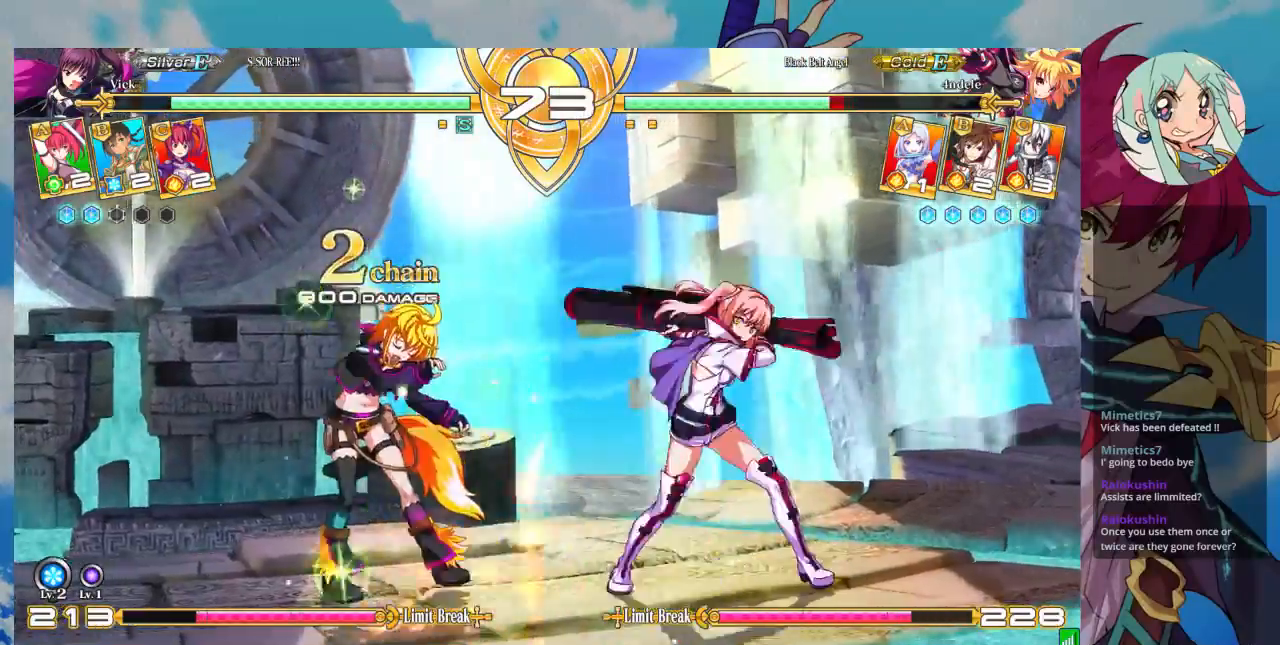
{"dt_ms": 500, "buttons": ["CROSS"], "left_stick": "center", "events": [[167, "CROSS", "down"], [233, "CROSS", "up"], [300, "CROSS", "down"], [400, "CROSS", "up"], [467, "CROSS", "down"]]}
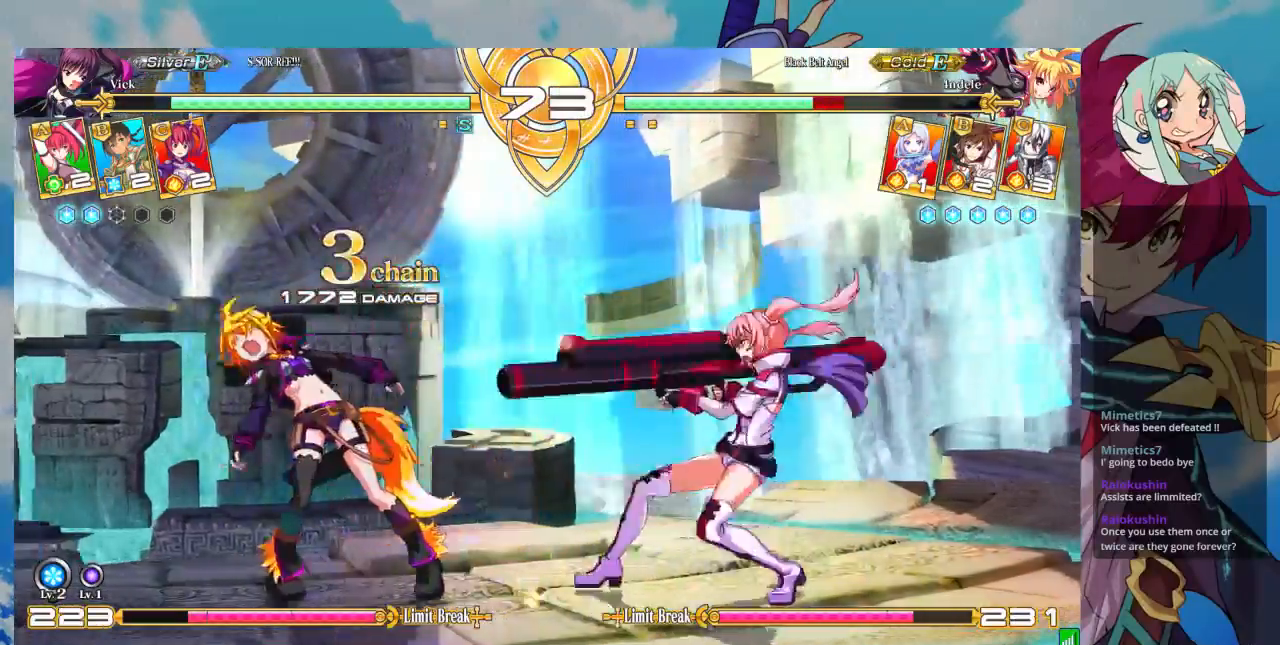
{"dt_ms": 500, "buttons": [], "left_stick": "left", "events": [[67, "CROSS", "up"], [367, "left_stick", "left"], [433, "left_stick", "center"], [500, "left_stick", "left"]]}